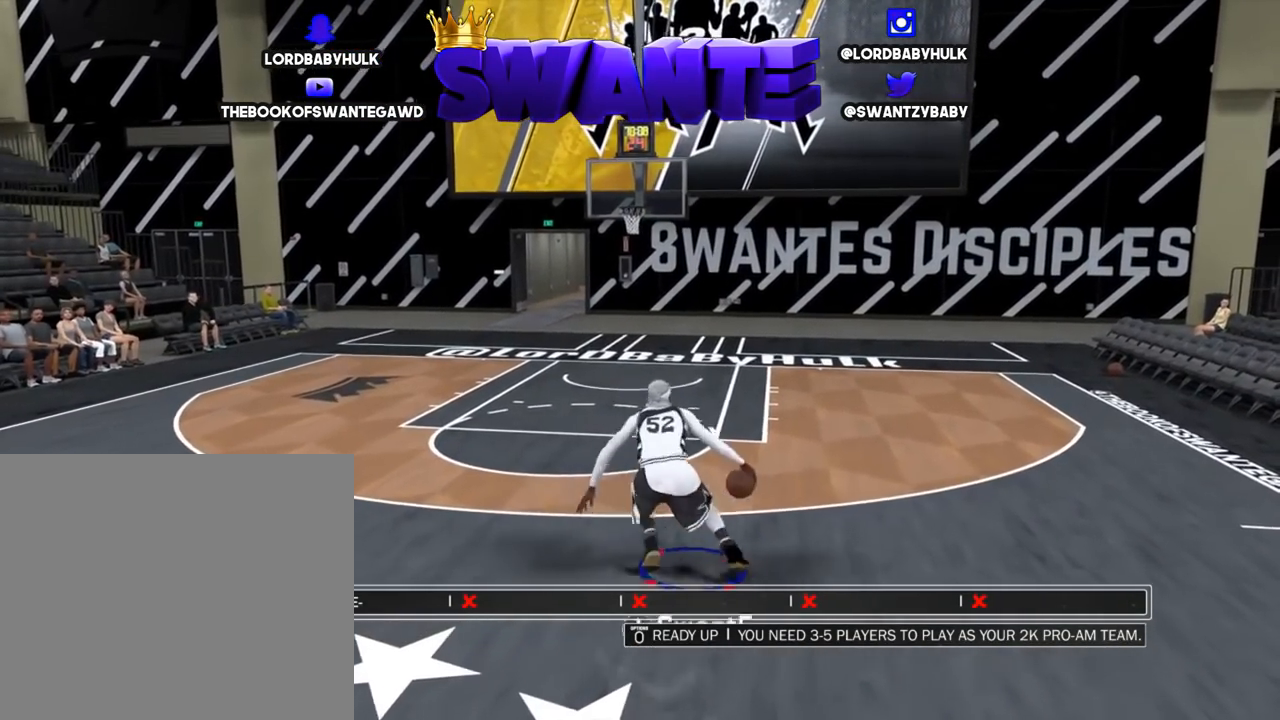
Gameplay with a controller (PlayStation layout); each line is a JSON object with the inputs held at the frame after it. "events" lists button and stick changes between this image and that frame as [ms after this image, input, new state], when the widget could be followed in between.
{"buttons": ["R2"], "left_stick": "up-right", "right_stick": "center", "events": [[133, "R2", "down"], [133, "left_stick", "right"], [267, "left_stick", "up-right"]]}
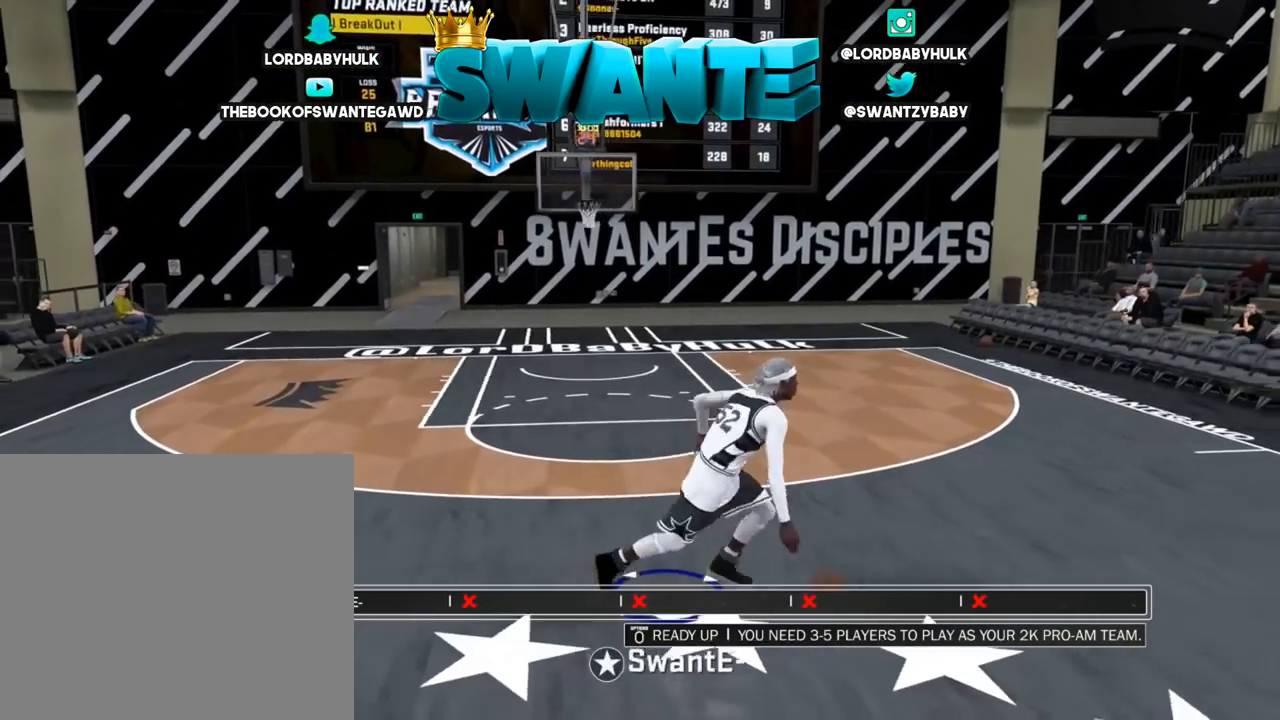
{"buttons": ["R2"], "left_stick": "center", "right_stick": "left", "events": [[67, "right_stick", "down"], [167, "left_stick", "right"], [167, "right_stick", "center"], [333, "left_stick", "center"], [500, "right_stick", "left"]]}
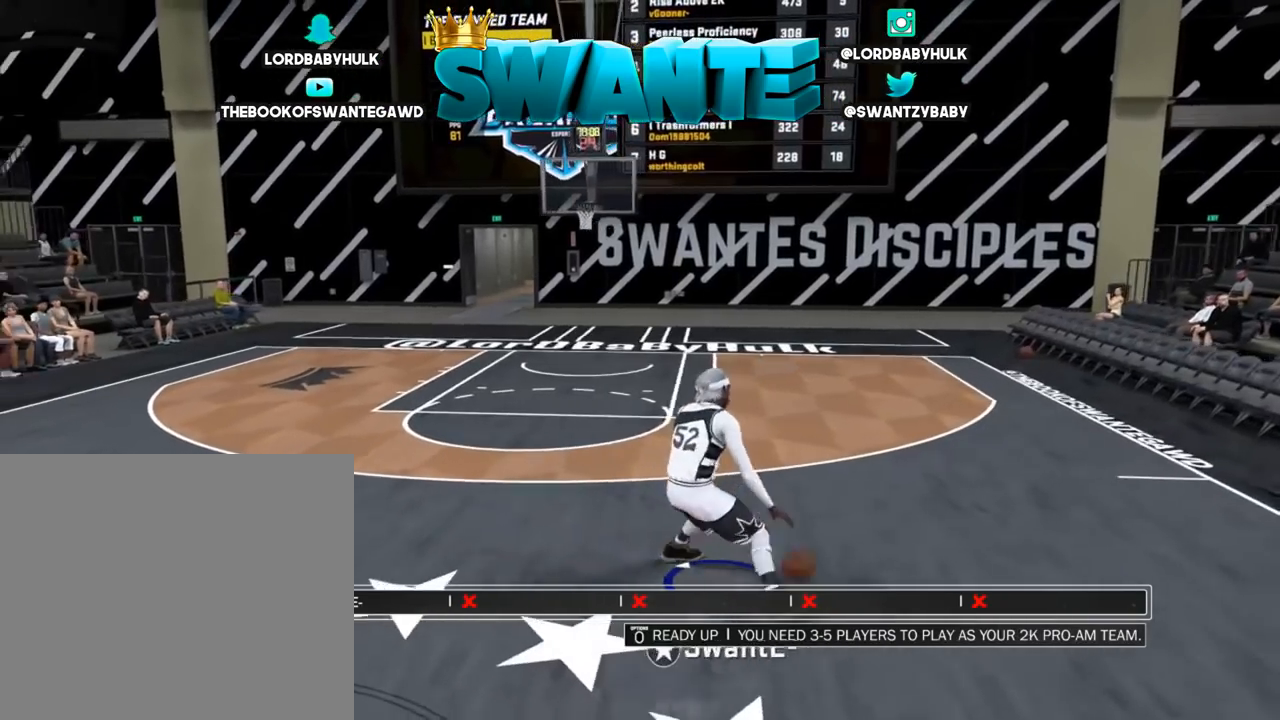
{"buttons": [], "left_stick": "center", "right_stick": "center", "events": [[133, "right_stick", "center"], [233, "R2", "up"]]}
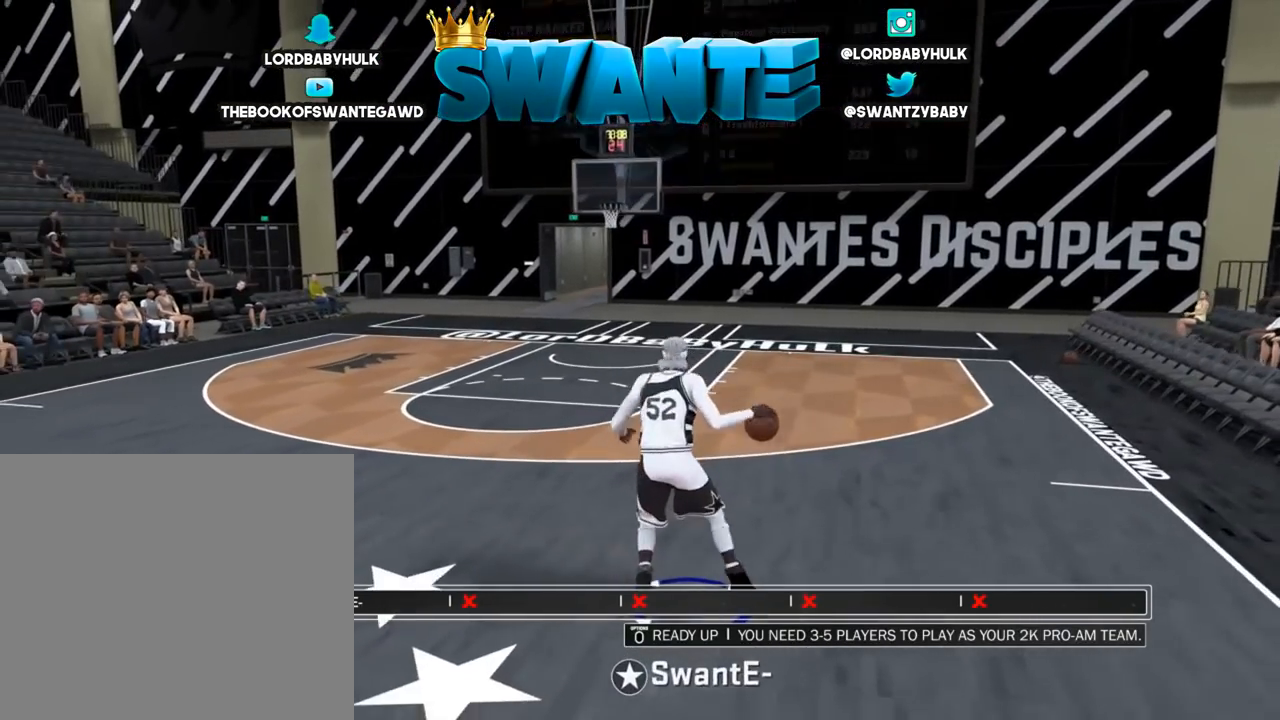
{"buttons": [], "left_stick": "center", "right_stick": "center", "events": []}
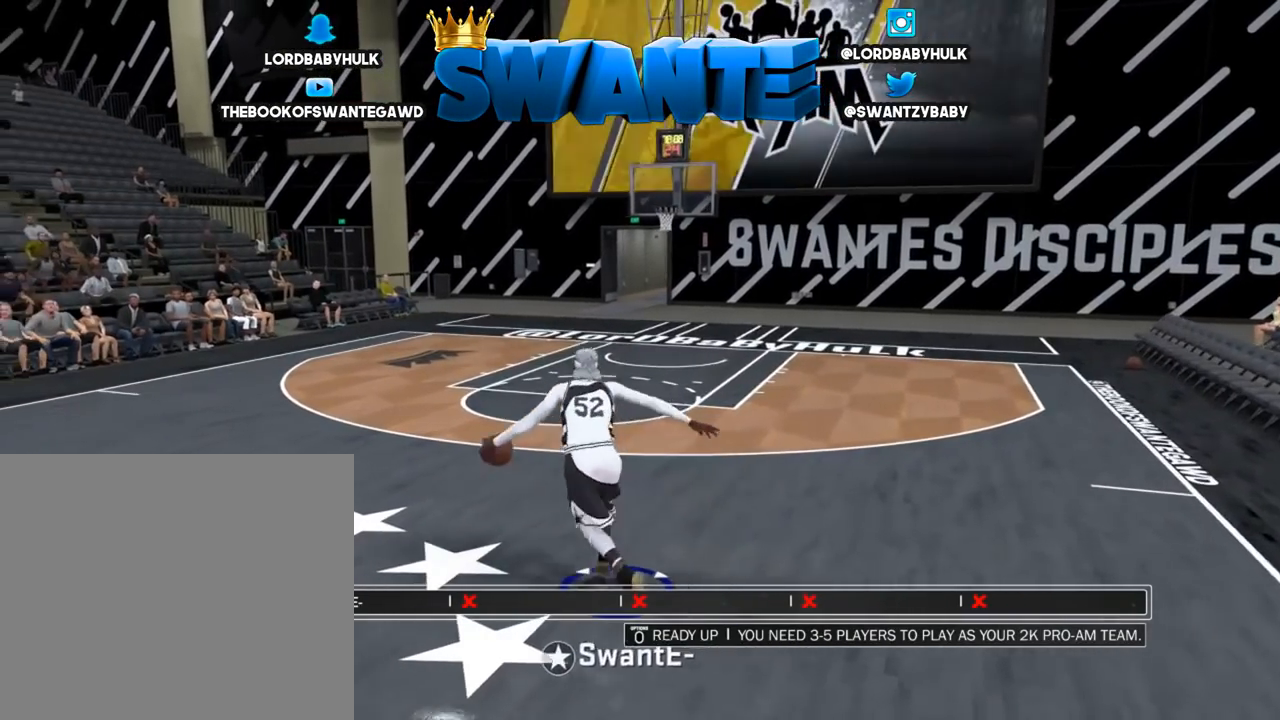
{"buttons": [], "left_stick": "up-left", "right_stick": "center", "events": [[117, "right_stick", "right"], [183, "right_stick", "center"], [217, "R2", "down"], [250, "left_stick", "up"], [317, "right_stick", "down"], [383, "R2", "up"], [383, "left_stick", "up-left"], [417, "right_stick", "center"]]}
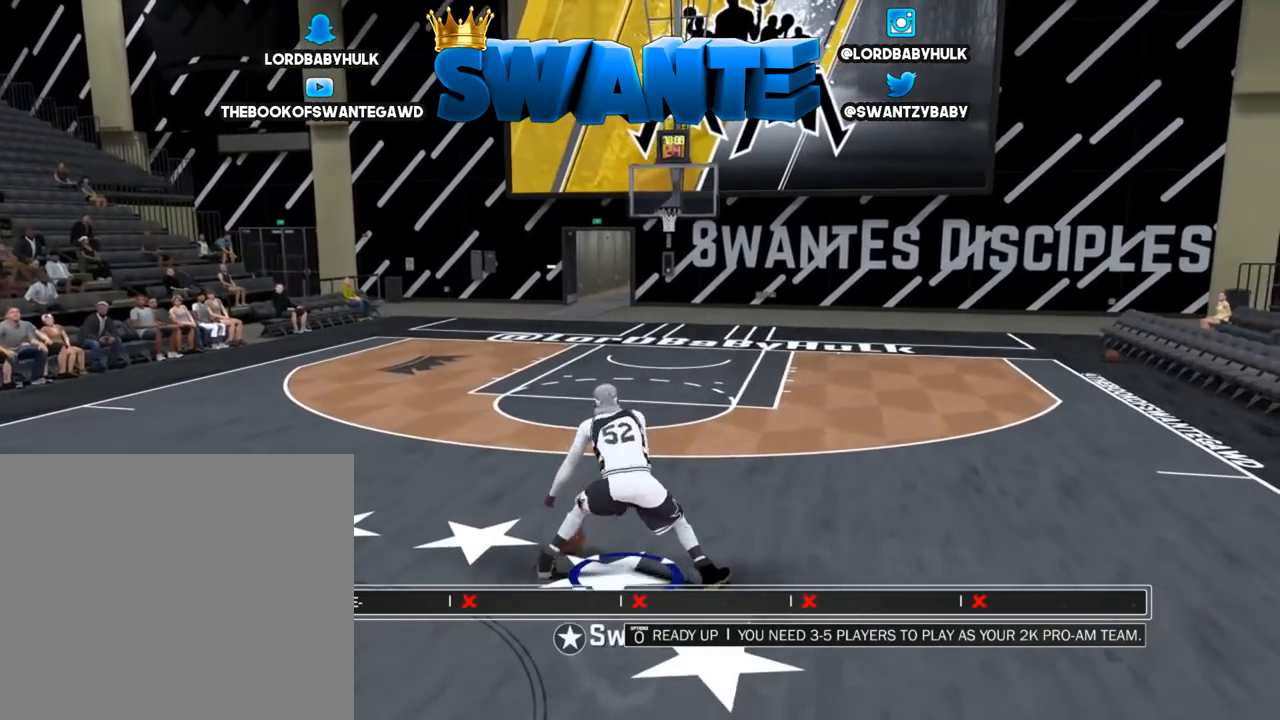
{"buttons": [], "left_stick": "up-left", "right_stick": "center", "events": [[367, "right_stick", "down-right"], [500, "right_stick", "center"]]}
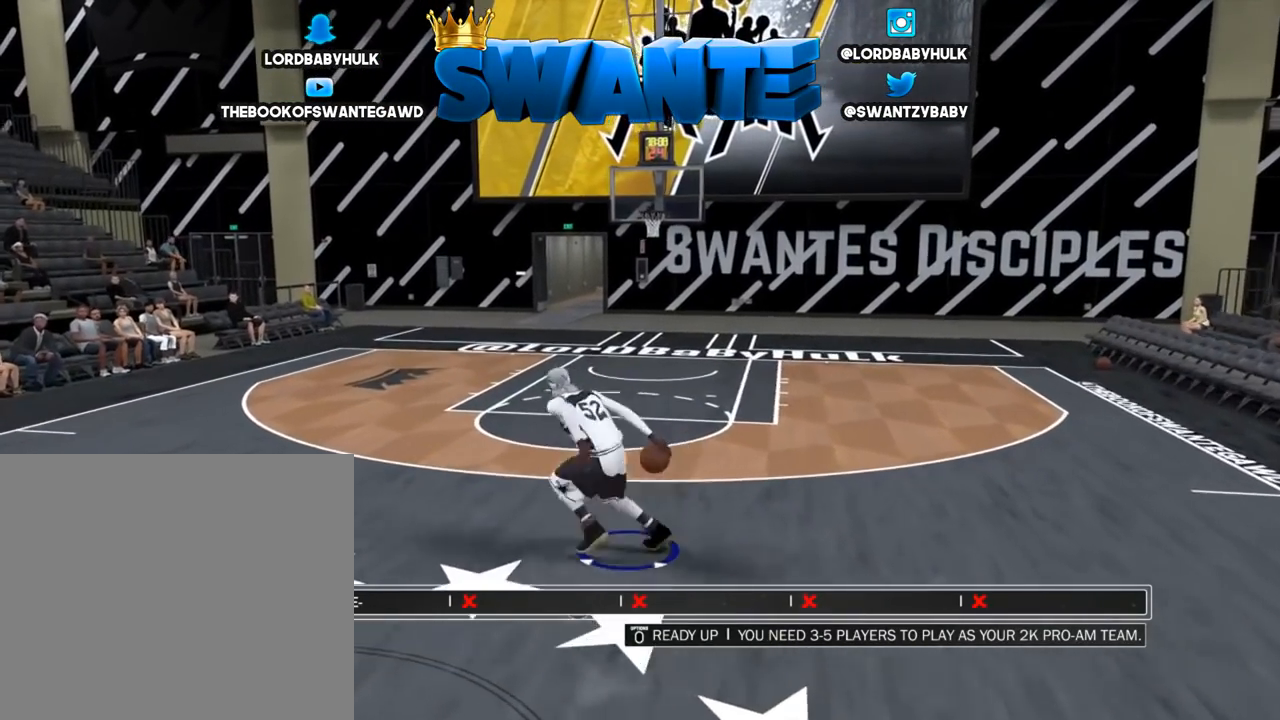
{"buttons": [], "left_stick": "center", "right_stick": "center", "events": [[233, "left_stick", "center"]]}
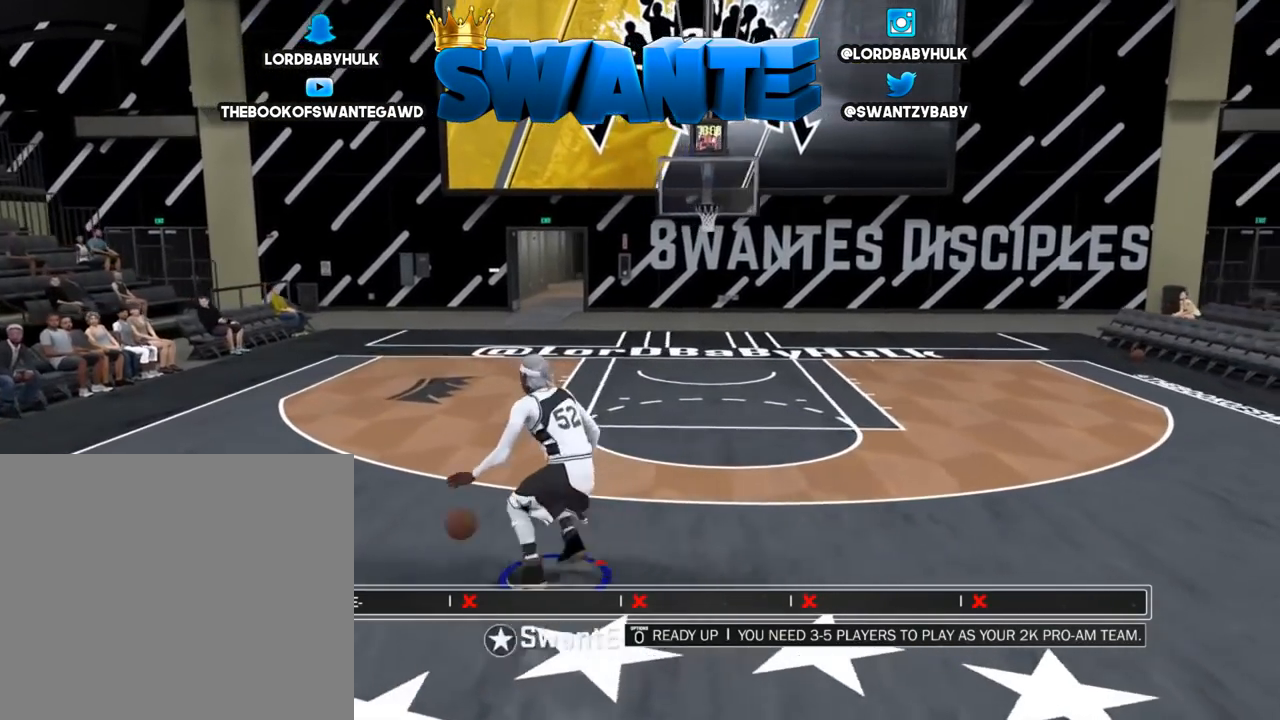
{"buttons": ["R2"], "left_stick": "center", "right_stick": "center", "events": [[300, "right_stick", "left"], [433, "right_stick", "center"], [500, "R2", "down"]]}
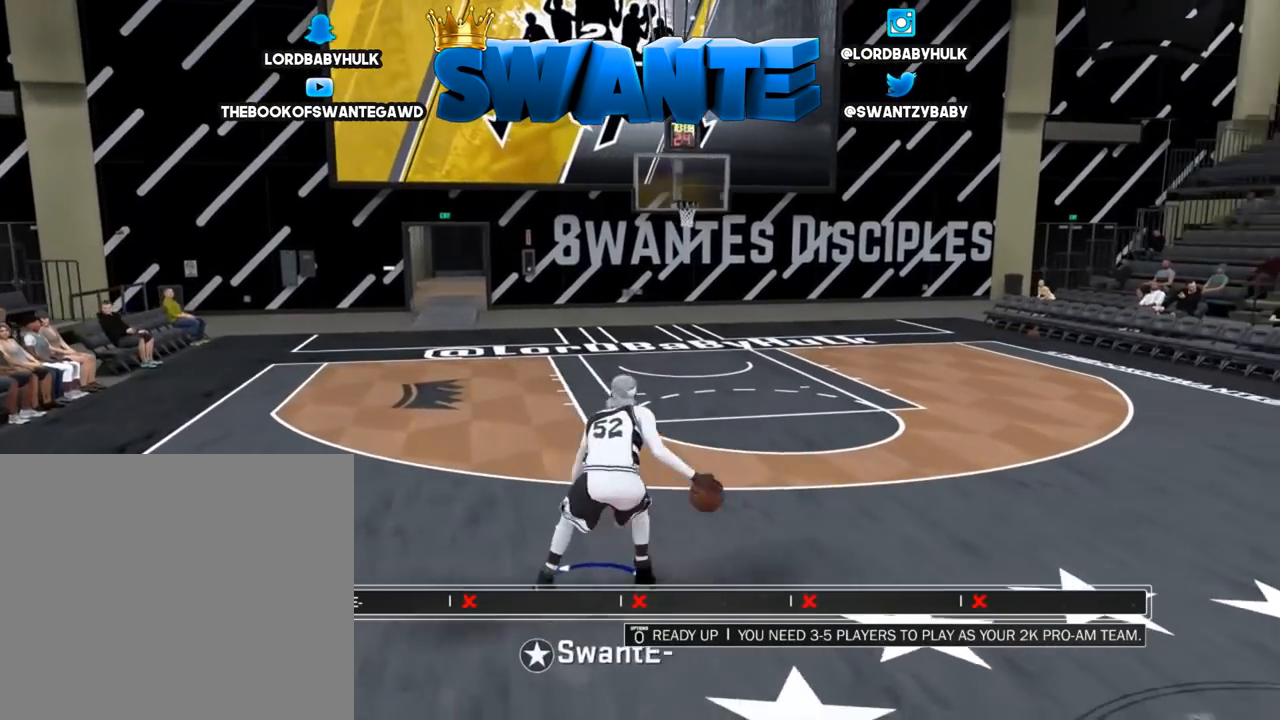
{"buttons": ["R2"], "left_stick": "center", "right_stick": "right", "events": [[467, "right_stick", "right"]]}
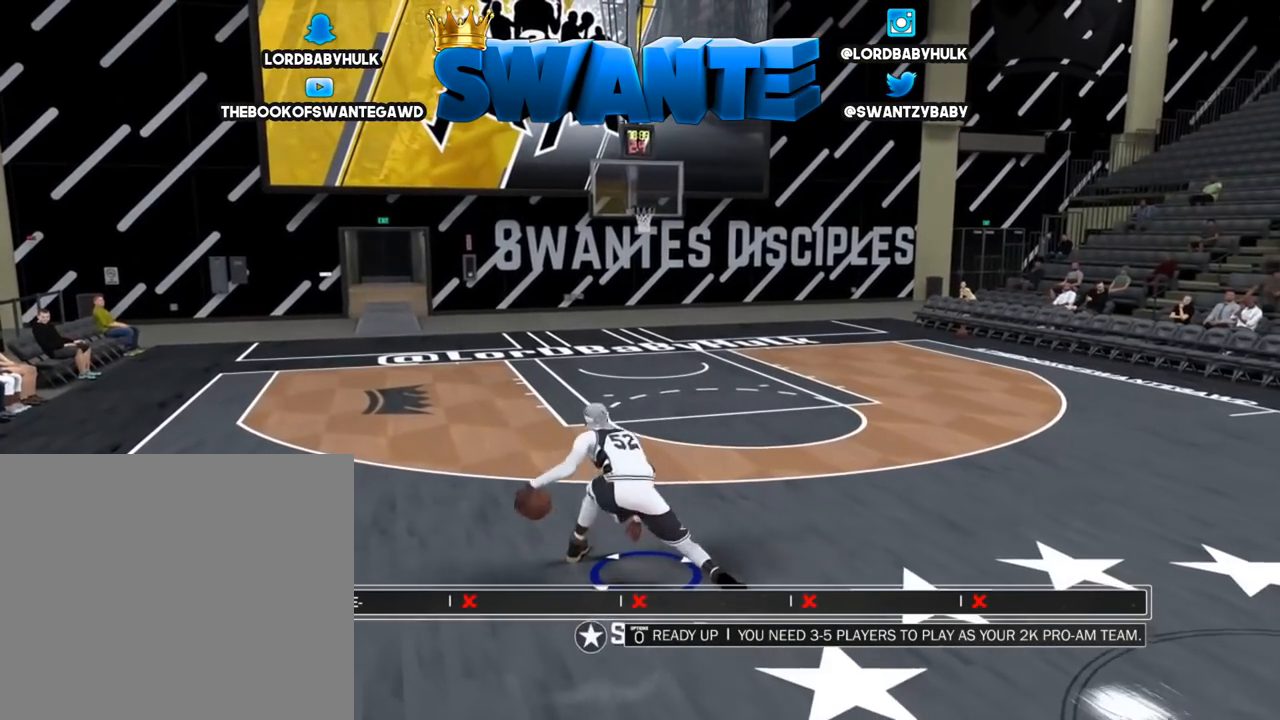
{"buttons": [], "left_stick": "center", "right_stick": "center", "events": [[50, "right_stick", "center"], [217, "R2", "up"]]}
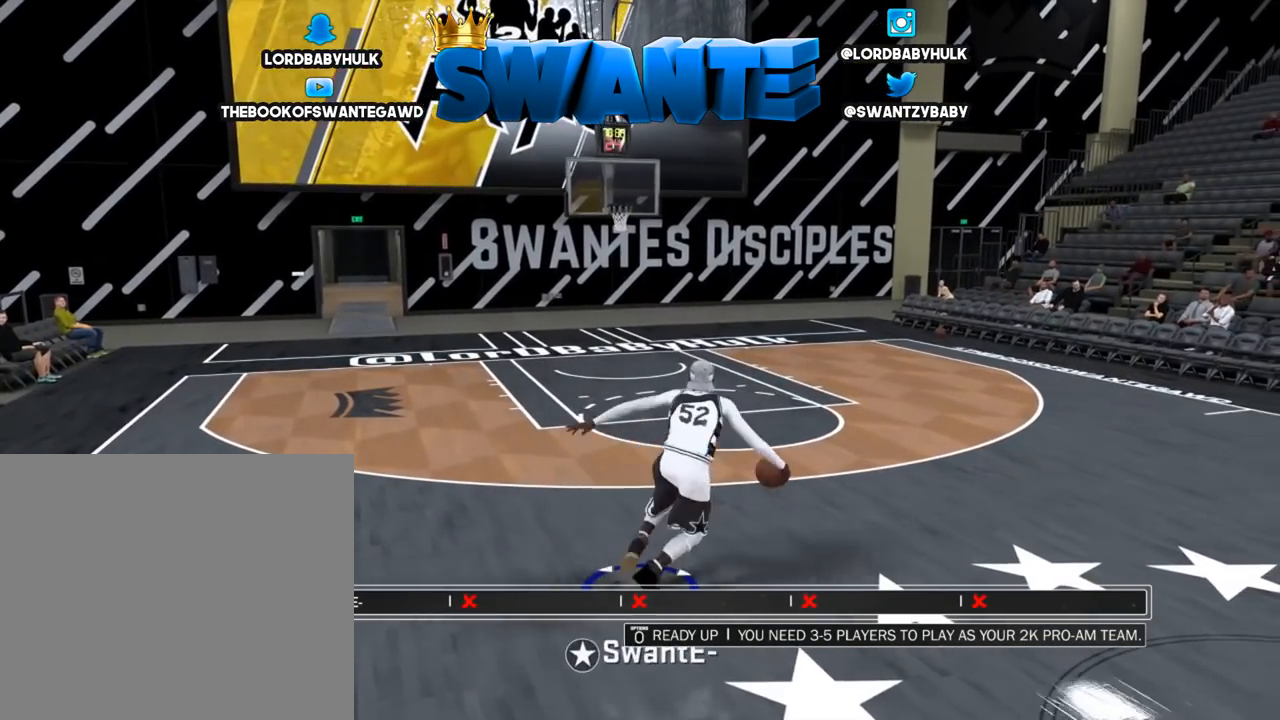
{"buttons": ["R2"], "left_stick": "up-left", "right_stick": "center", "events": [[183, "right_stick", "left"], [283, "right_stick", "center"], [350, "R2", "down"], [350, "left_stick", "up-left"]]}
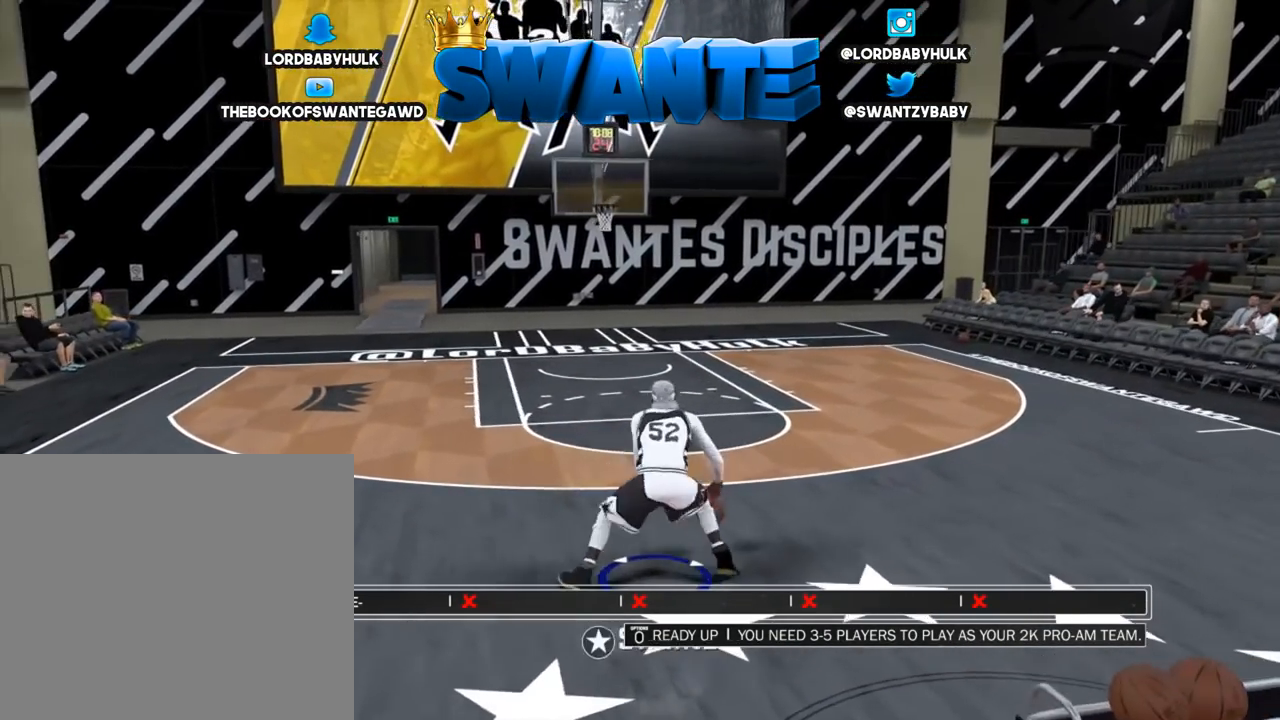
{"buttons": [], "left_stick": "up-left", "right_stick": "center", "events": [[17, "right_stick", "left"], [50, "R2", "up"], [183, "right_stick", "down"], [250, "right_stick", "right"], [350, "right_stick", "center"]]}
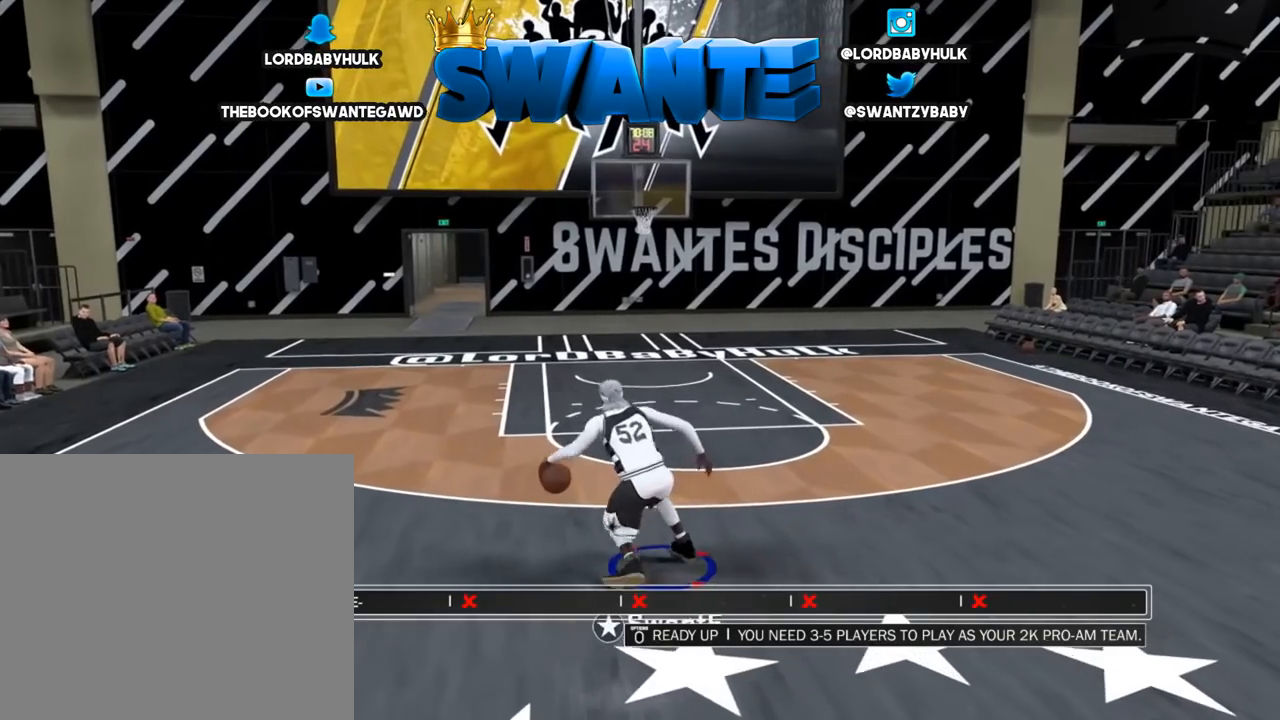
{"buttons": [], "left_stick": "center", "right_stick": "center", "events": [[17, "left_stick", "center"], [83, "right_stick", "left"], [150, "right_stick", "down-left"], [267, "right_stick", "center"]]}
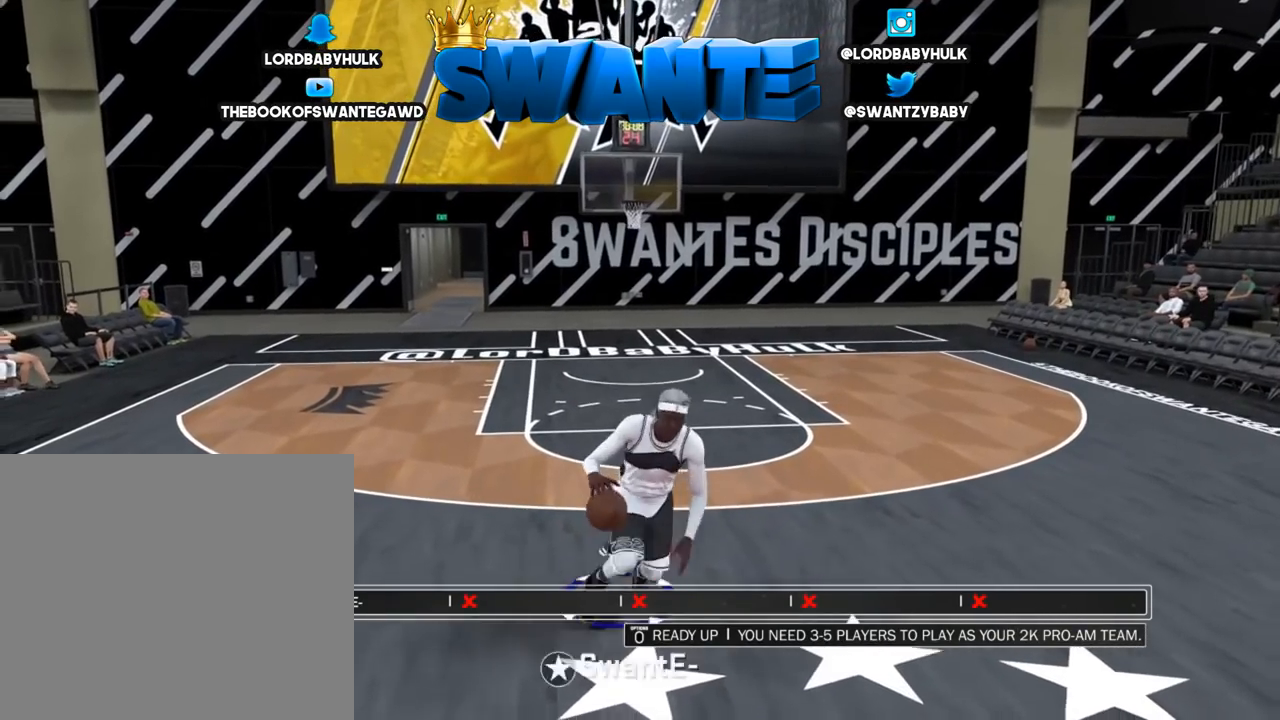
{"buttons": [], "left_stick": "center", "right_stick": "right", "events": [[433, "right_stick", "right"]]}
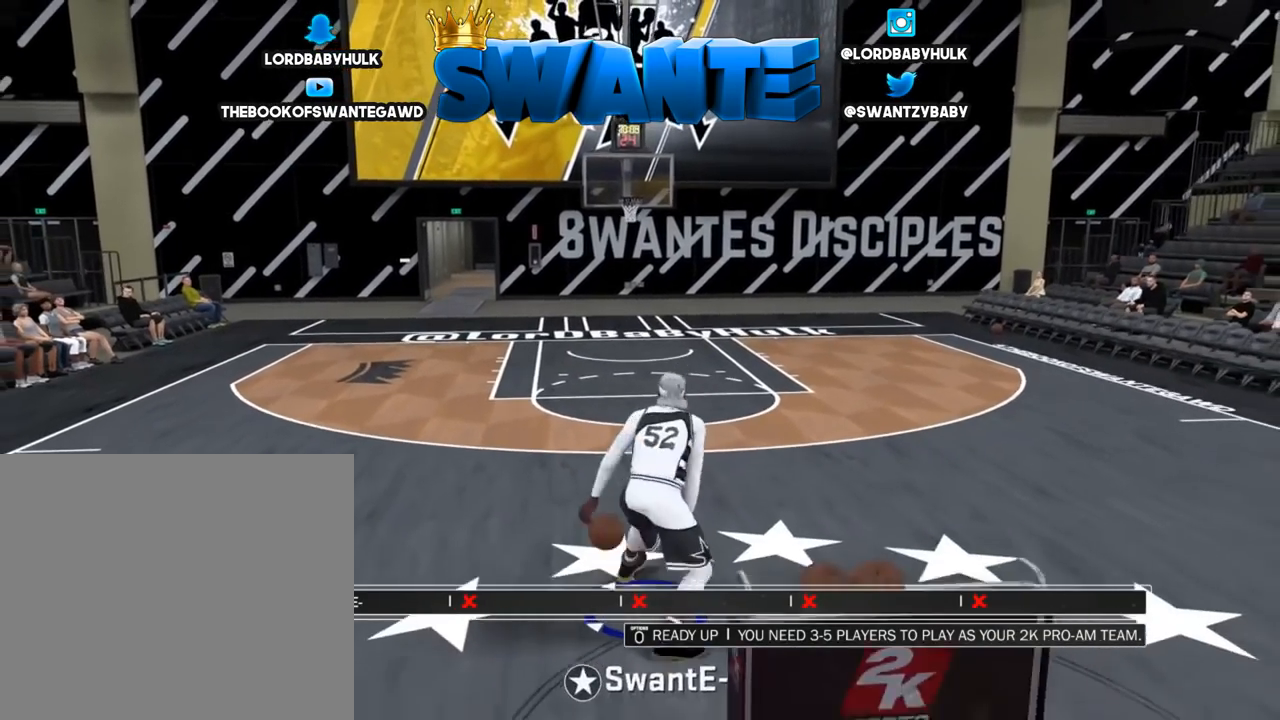
{"buttons": [], "left_stick": "up-left", "right_stick": "center", "events": [[33, "right_stick", "center"], [67, "R2", "down"], [100, "left_stick", "up"], [200, "right_stick", "down"], [233, "R2", "up"], [233, "left_stick", "up-left"], [267, "right_stick", "center"]]}
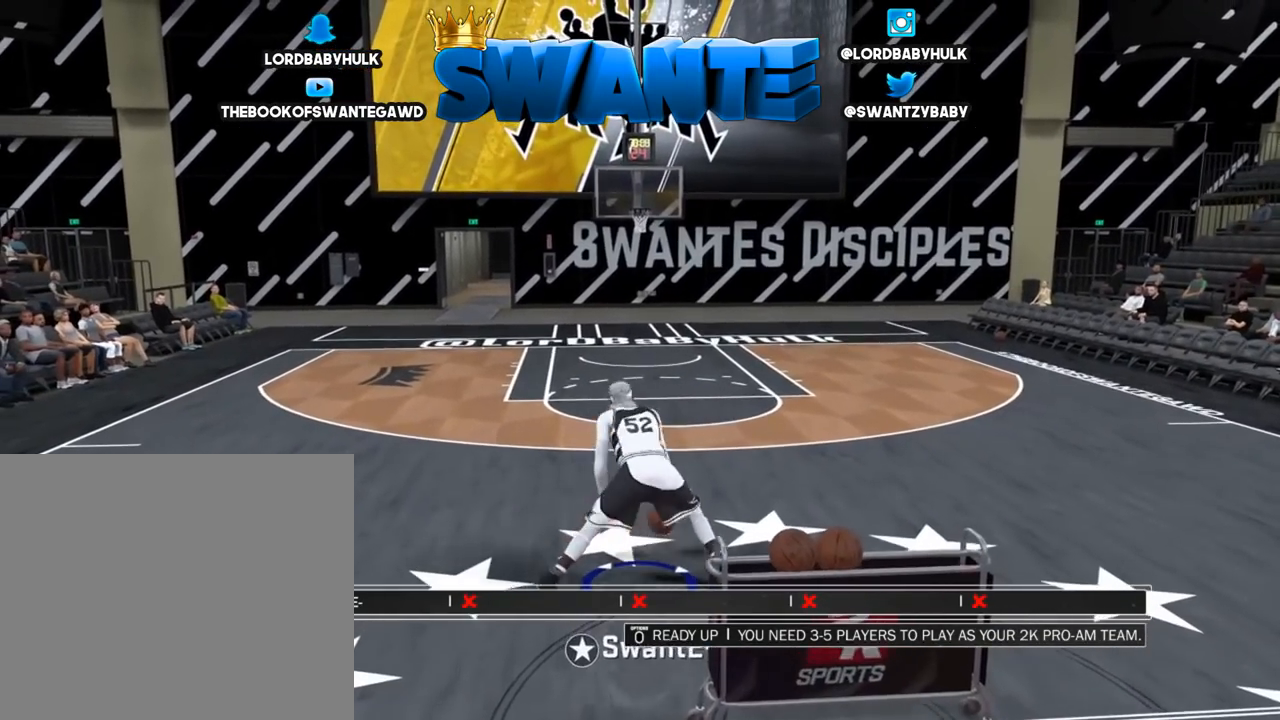
{"buttons": [], "left_stick": "up-left", "right_stick": "right", "events": [[233, "right_stick", "left"], [350, "right_stick", "down"], [450, "right_stick", "right"]]}
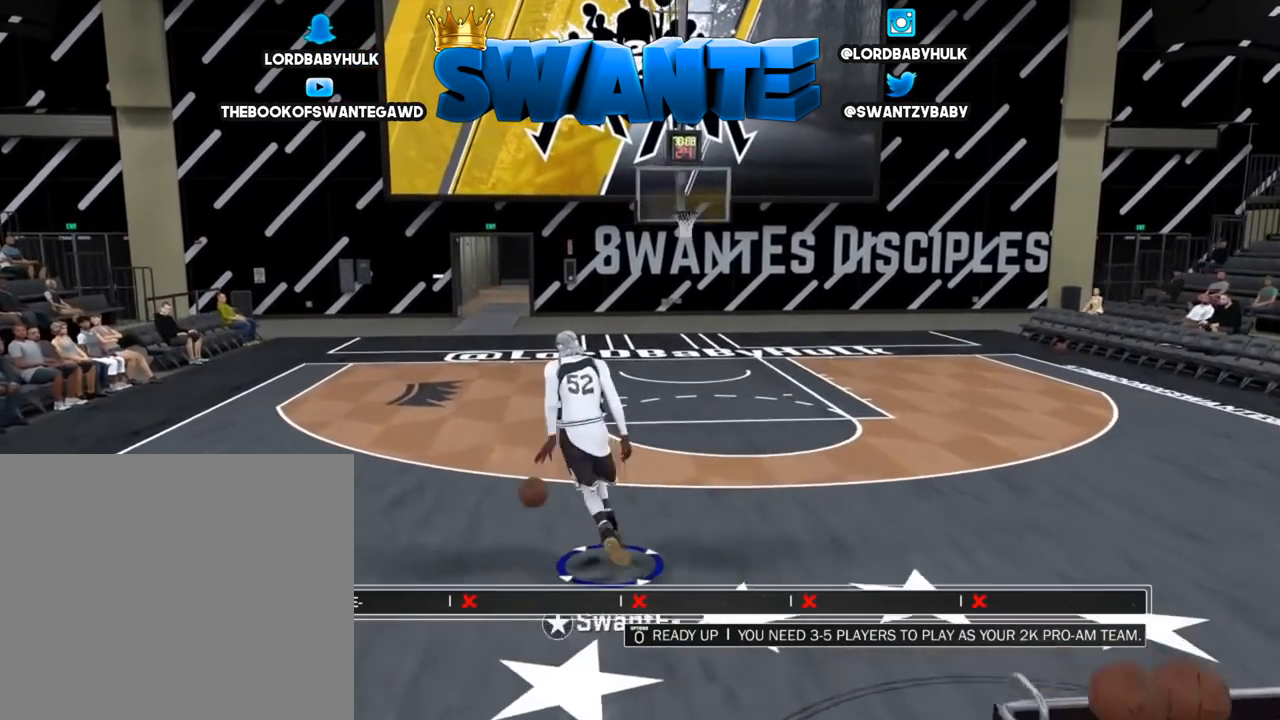
{"buttons": [], "left_stick": "center", "right_stick": "center", "events": [[17, "right_stick", "center"], [183, "left_stick", "up"], [350, "left_stick", "center"]]}
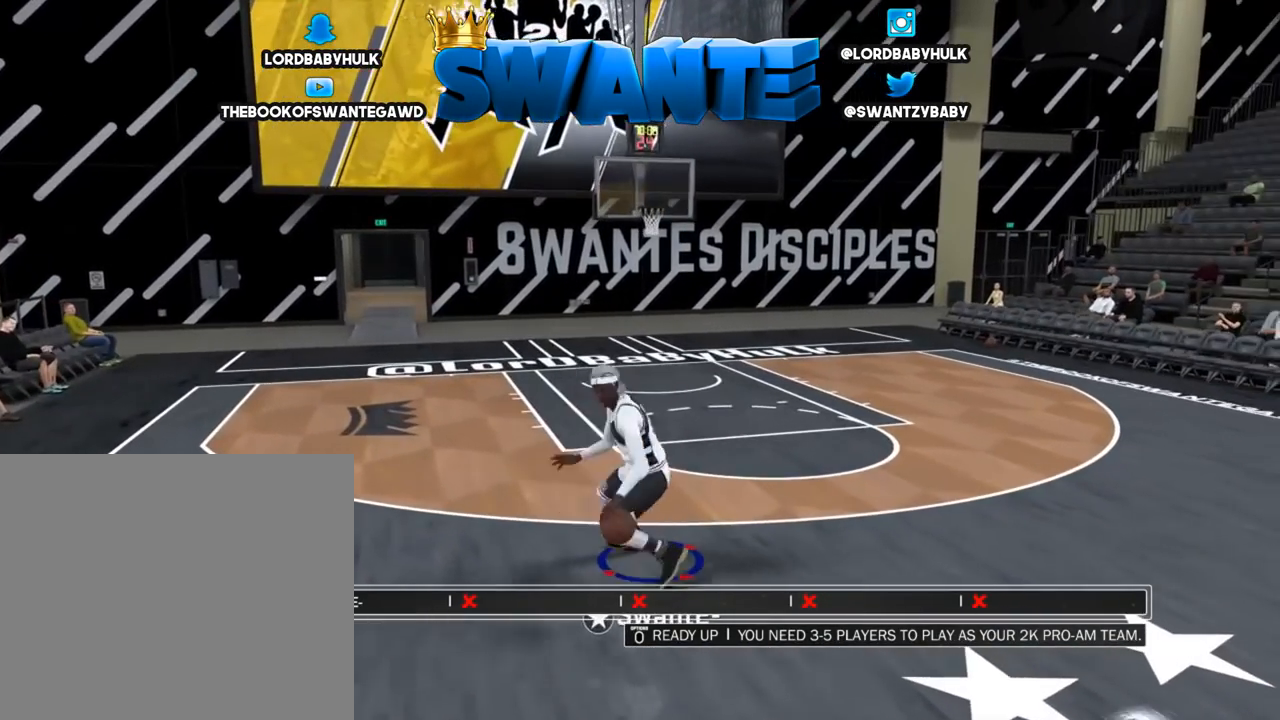
{"buttons": [], "left_stick": "center", "right_stick": "center", "events": [[17, "right_stick", "left"], [150, "right_stick", "center"]]}
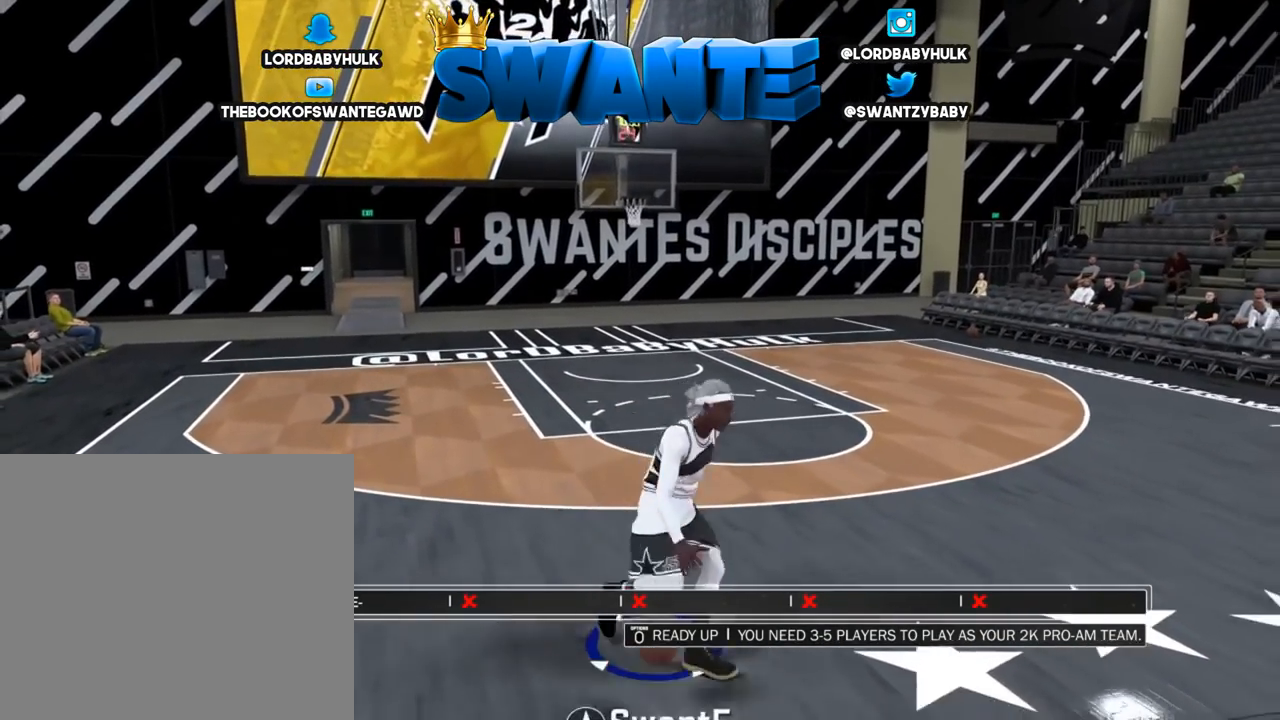
{"buttons": ["R2"], "left_stick": "up", "right_stick": "center", "events": [[283, "right_stick", "right"], [417, "right_stick", "center"], [450, "R2", "down"], [500, "left_stick", "up"]]}
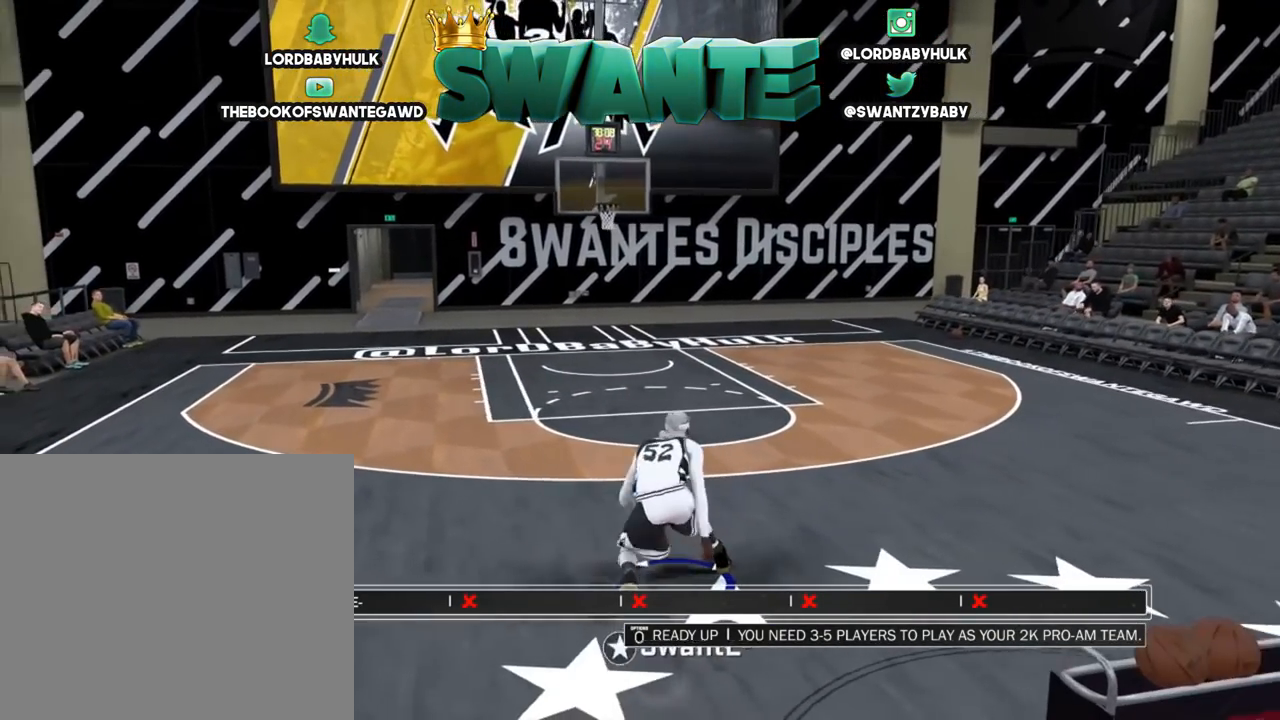
{"buttons": [], "left_stick": "up", "right_stick": "center", "events": [[50, "right_stick", "down"], [133, "R2", "up"], [133, "right_stick", "center"]]}
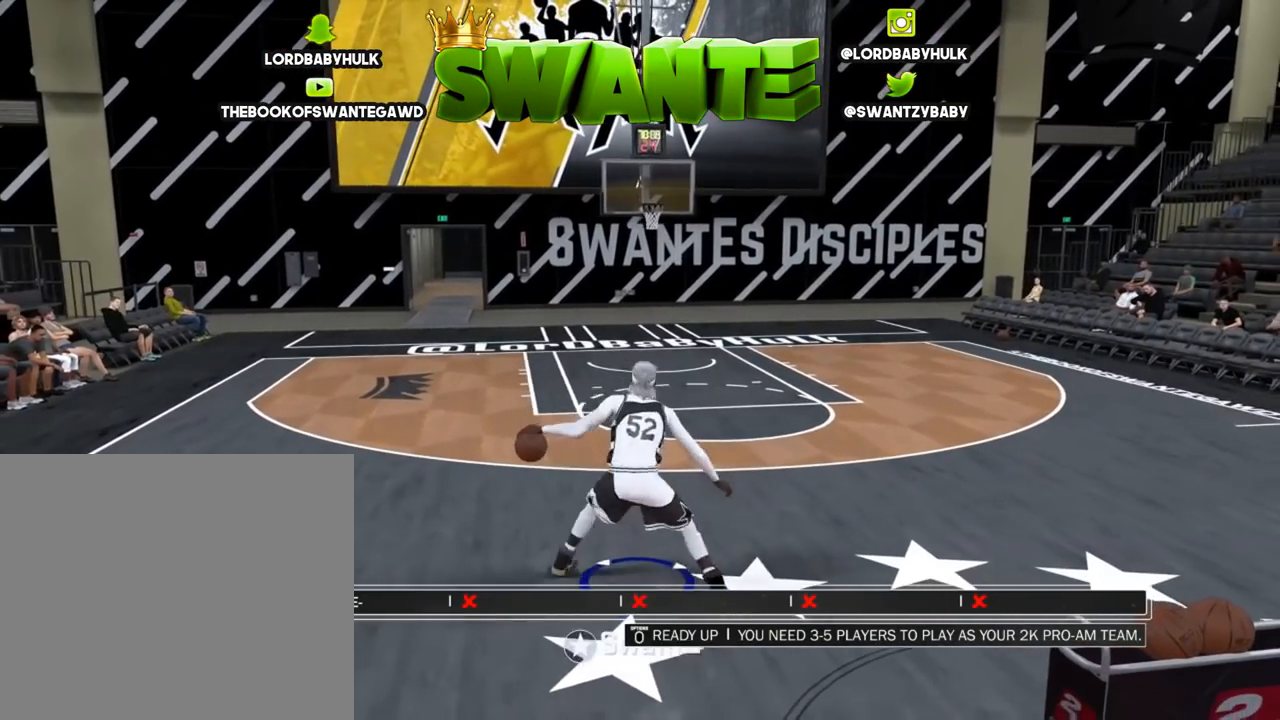
{"buttons": [], "left_stick": "center", "right_stick": "center", "events": [[33, "R2", "down"], [133, "R2", "up"], [233, "left_stick", "center"]]}
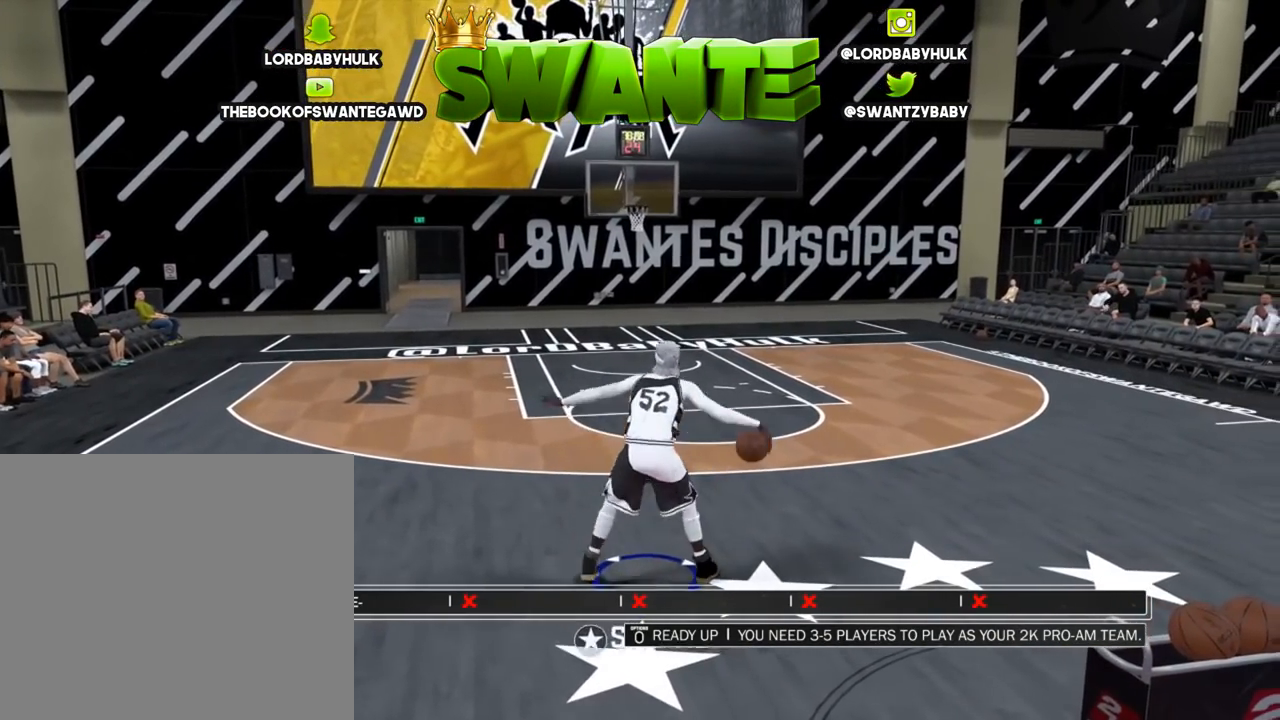
{"buttons": [], "left_stick": "center", "right_stick": "center", "events": [[67, "R2", "down"], [133, "right_stick", "right"], [233, "right_stick", "center"], [333, "R2", "up"]]}
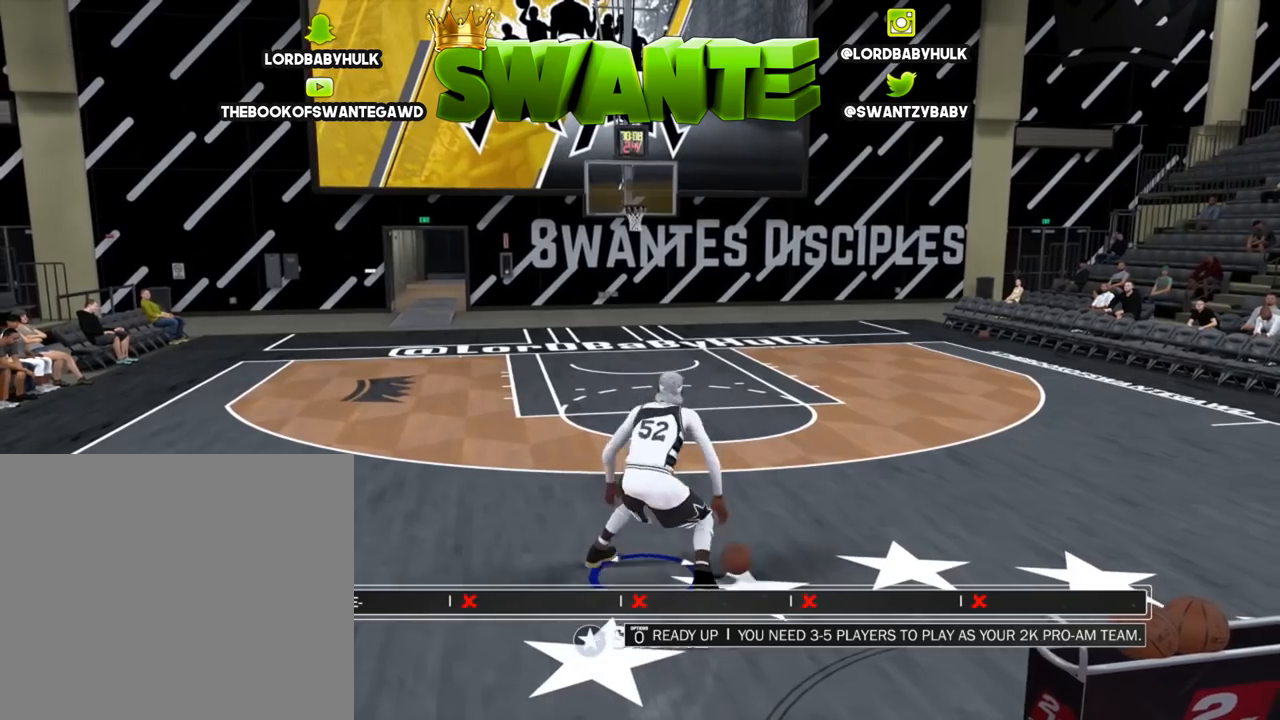
{"buttons": [], "left_stick": "center", "right_stick": "center", "events": []}
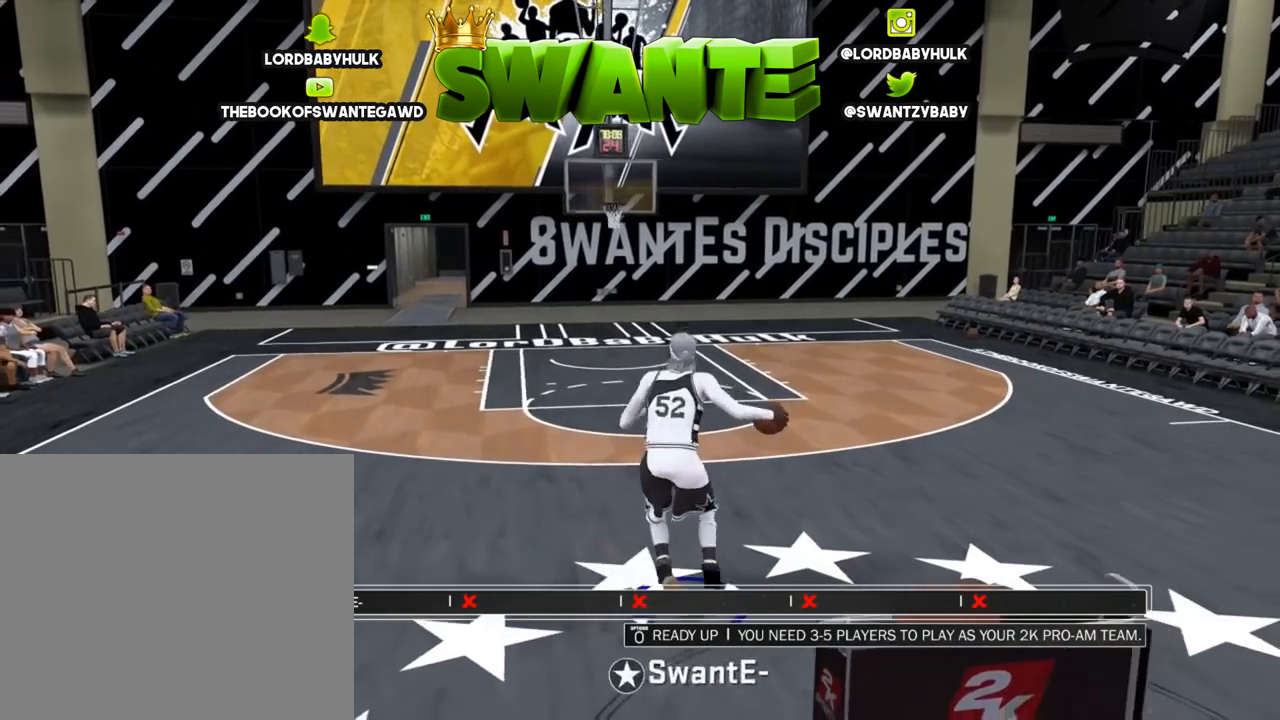
{"buttons": [], "left_stick": "up", "right_stick": "center", "events": [[50, "right_stick", "left"], [150, "right_stick", "center"], [217, "R2", "down"], [217, "left_stick", "up-left"], [317, "right_stick", "down"], [350, "R2", "up"], [350, "left_stick", "up"], [417, "right_stick", "center"]]}
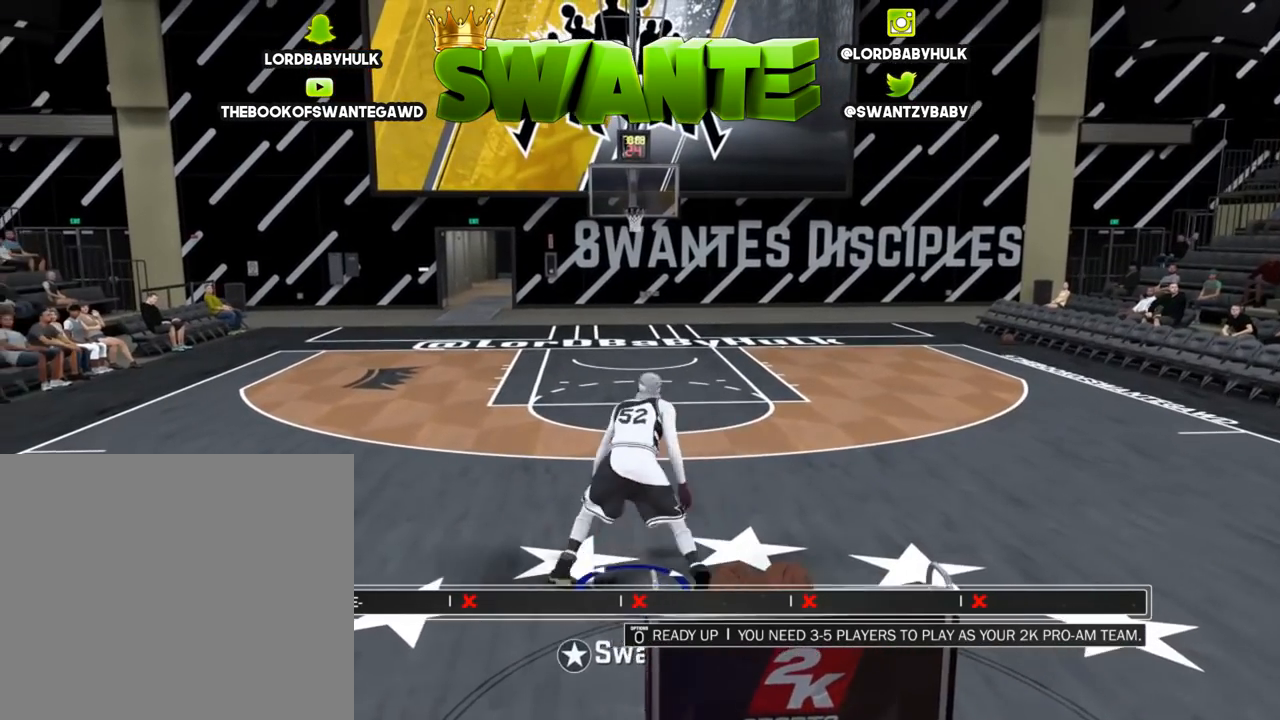
{"buttons": [], "left_stick": "up-right", "right_stick": "left", "events": [[83, "left_stick", "up-right"], [250, "right_stick", "down-right"], [450, "right_stick", "left"]]}
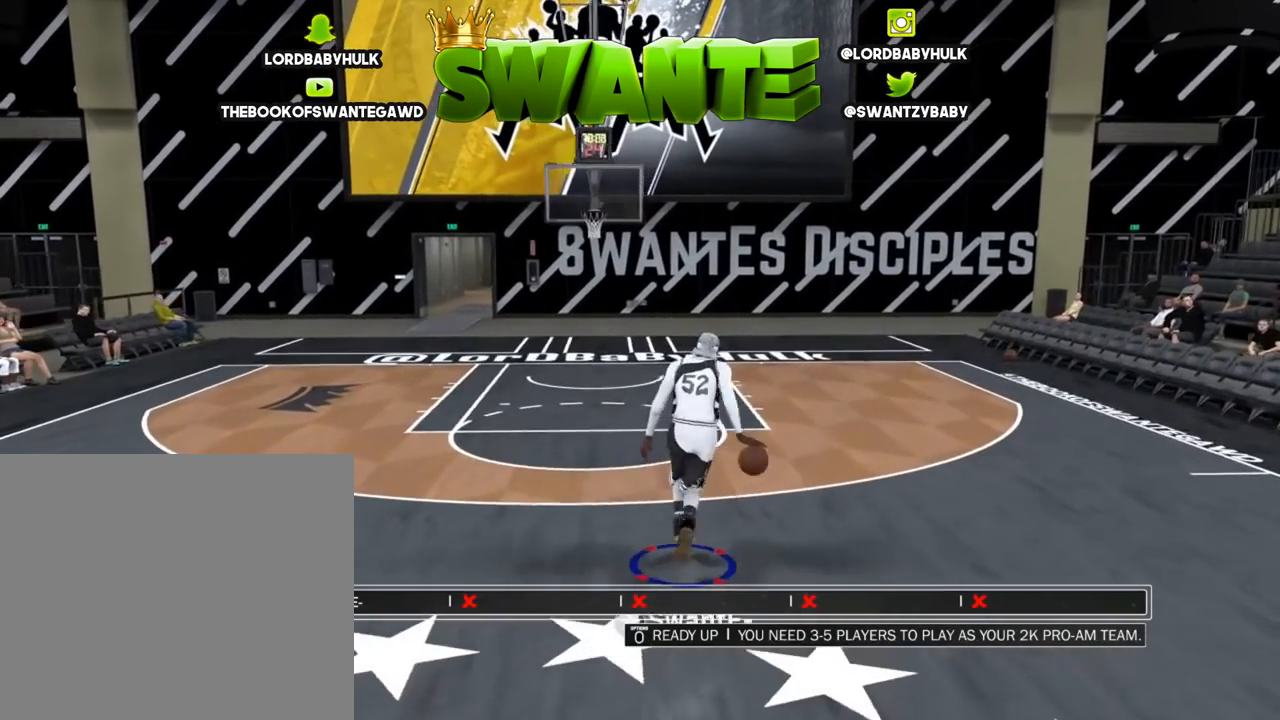
{"buttons": [], "left_stick": "center", "right_stick": "center", "events": [[83, "right_stick", "center"], [167, "left_stick", "center"]]}
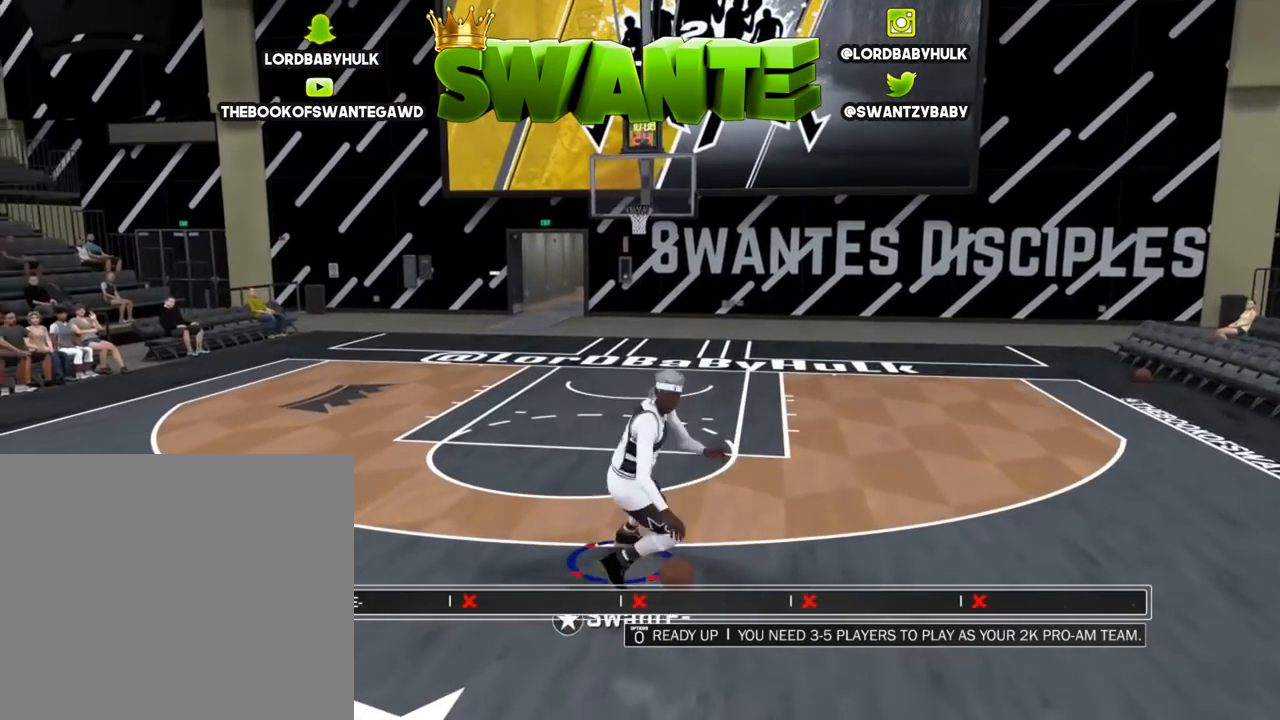
{"buttons": [], "left_stick": "center", "right_stick": "center", "events": [[133, "R2", "down"], [167, "right_stick", "right"], [267, "right_stick", "center"], [400, "R2", "up"]]}
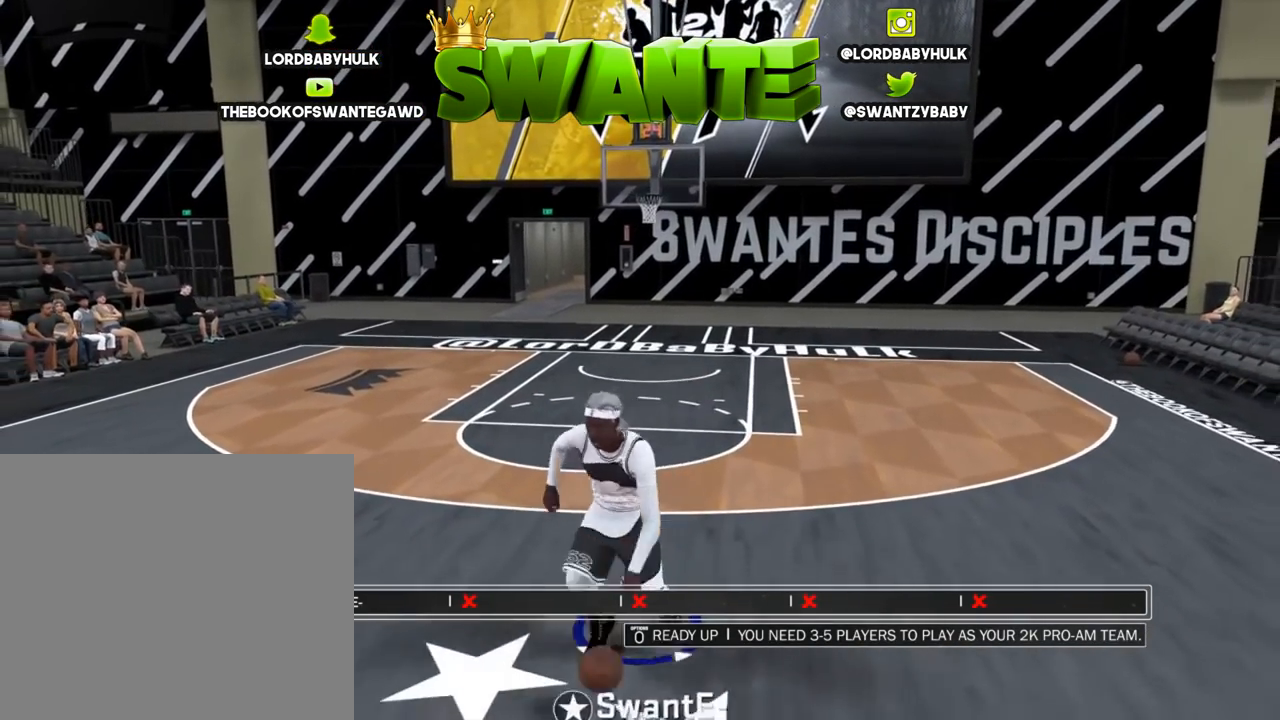
{"buttons": [], "left_stick": "center", "right_stick": "left", "events": [[500, "right_stick", "left"]]}